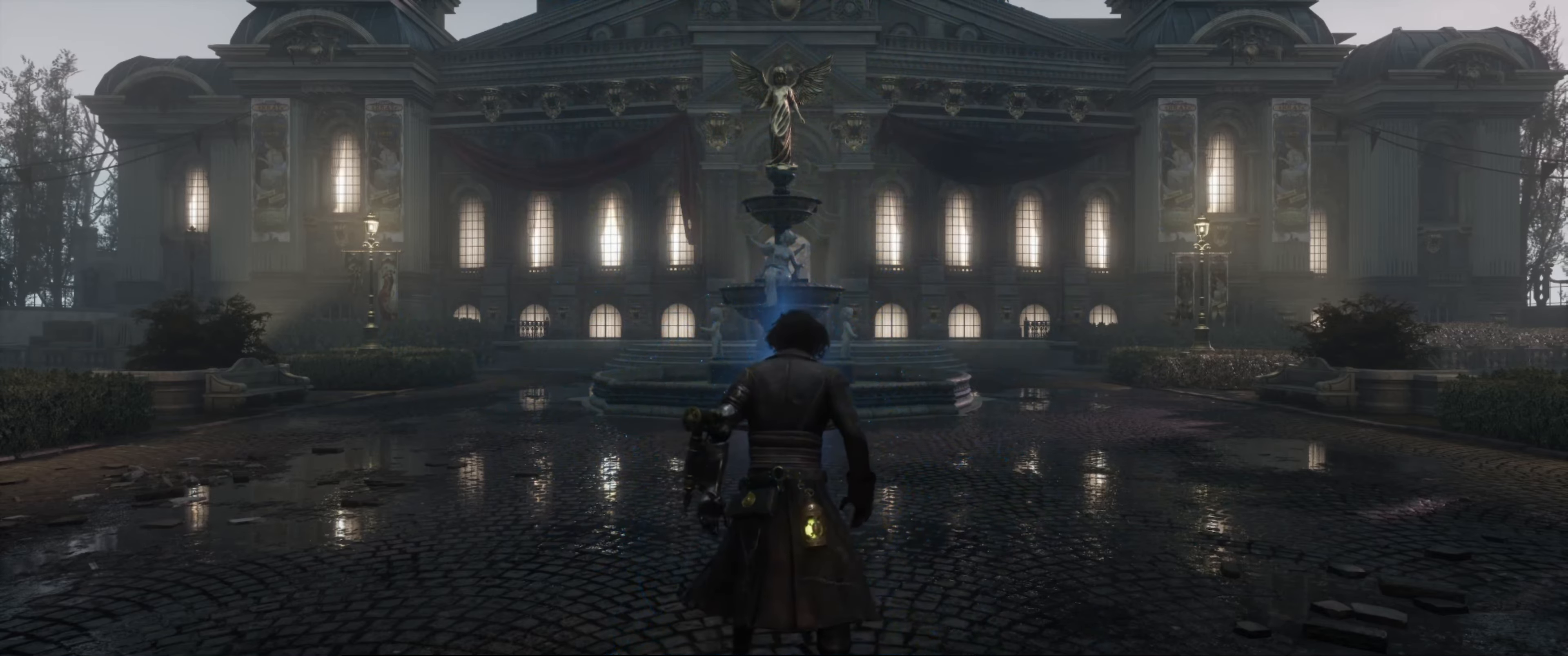
Gameplay with a controller (Xbox layout); each line is a JSON object with the inputs held at the frame after it. "events" lists button and stick changes between this image and that frame as [ms after this image, input, new state], when the widget could be followed in between. Not read: L3 R3.
{"buttons": [], "left_stick": "up-right", "right_stick": "center", "events": [[350, "left_stick", "up-right"]]}
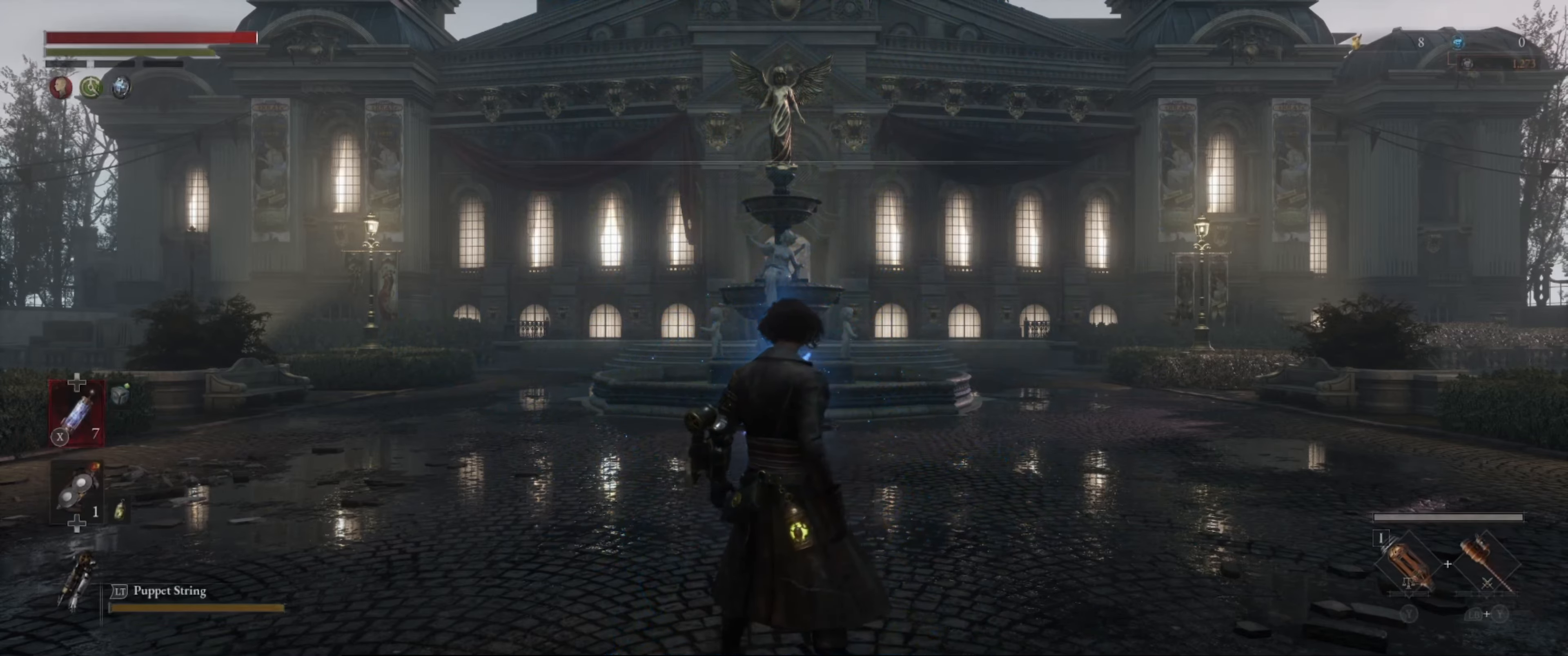
{"buttons": [], "left_stick": "up", "right_stick": "center", "events": [[150, "left_stick", "up"], [300, "left_stick", "center"], [467, "left_stick", "up"]]}
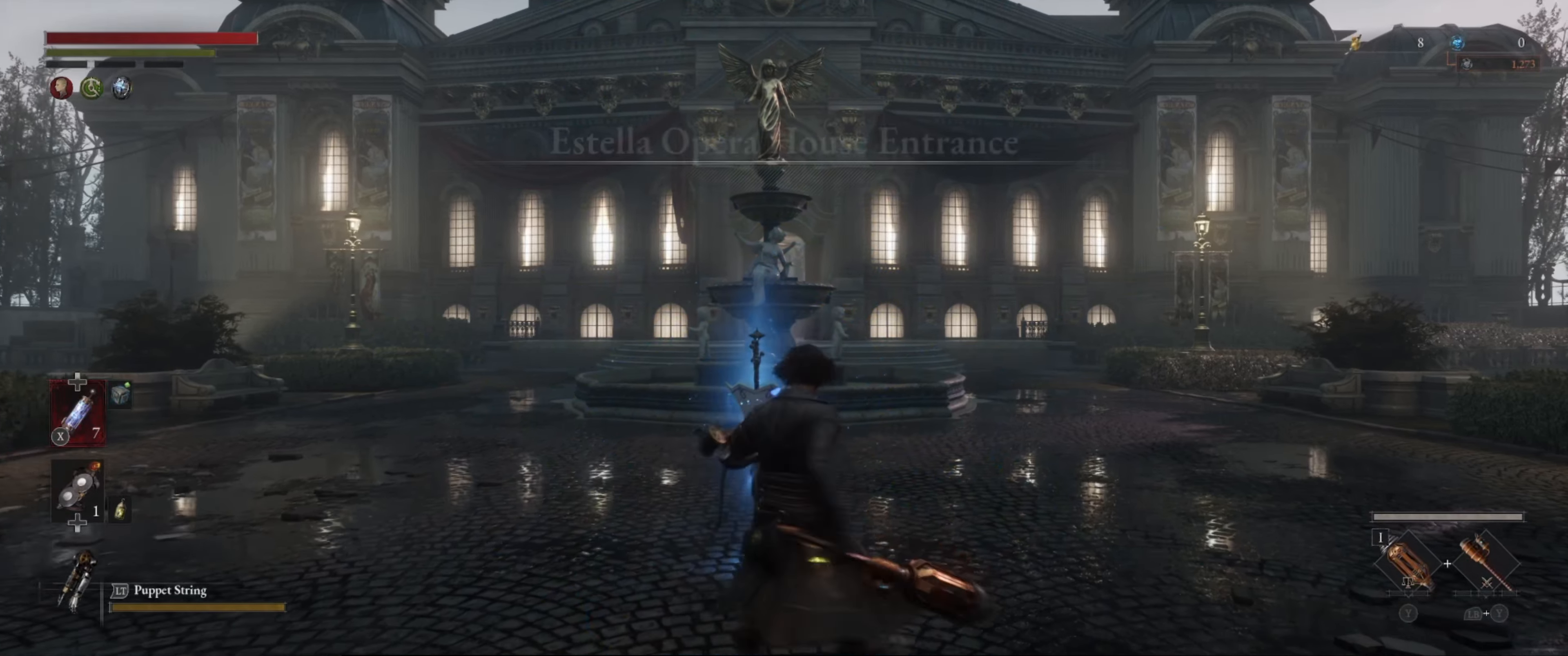
{"buttons": ["B"], "left_stick": "up", "right_stick": "center", "events": [[100, "right_stick", "right"], [267, "right_stick", "center"], [334, "B", "down"]]}
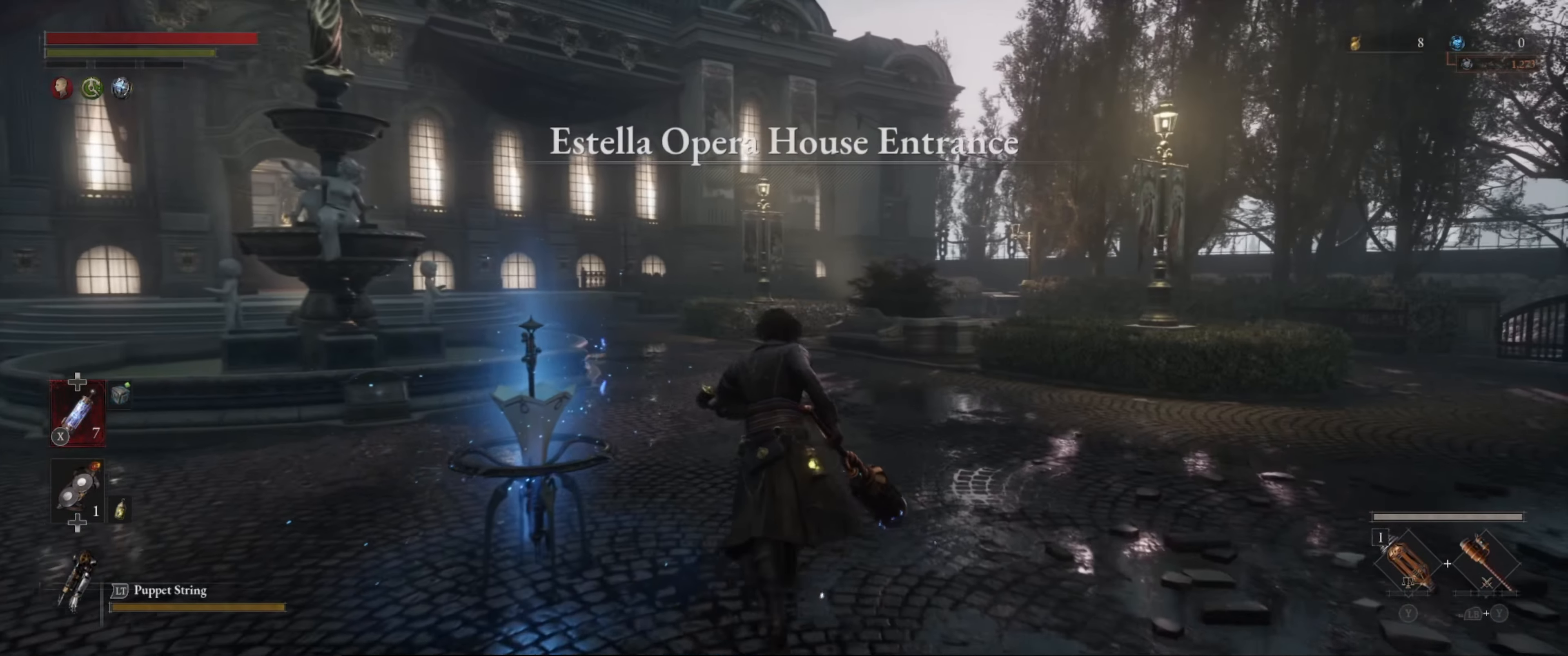
{"buttons": ["B"], "left_stick": "up-left", "right_stick": "center", "events": [[334, "left_stick", "up-left"]]}
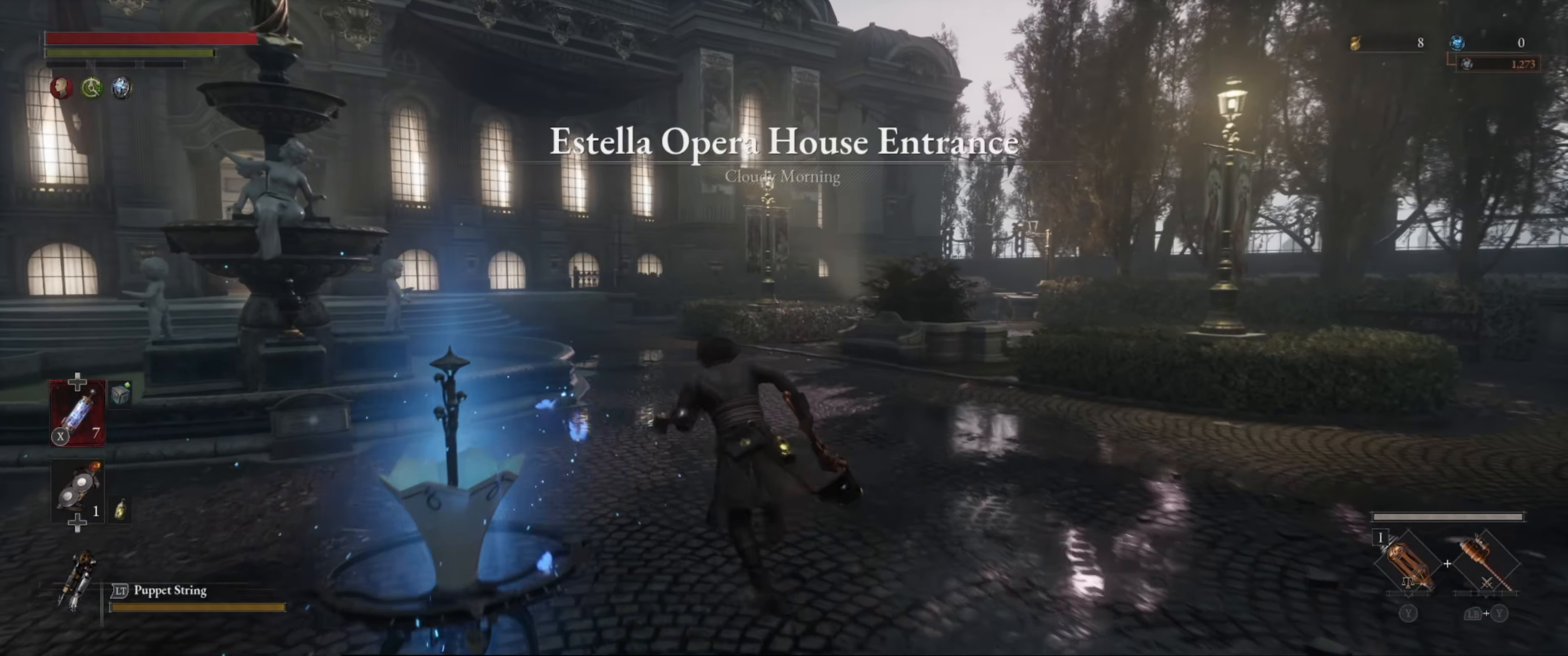
{"buttons": ["B"], "left_stick": "up", "right_stick": "center", "events": [[117, "left_stick", "up"]]}
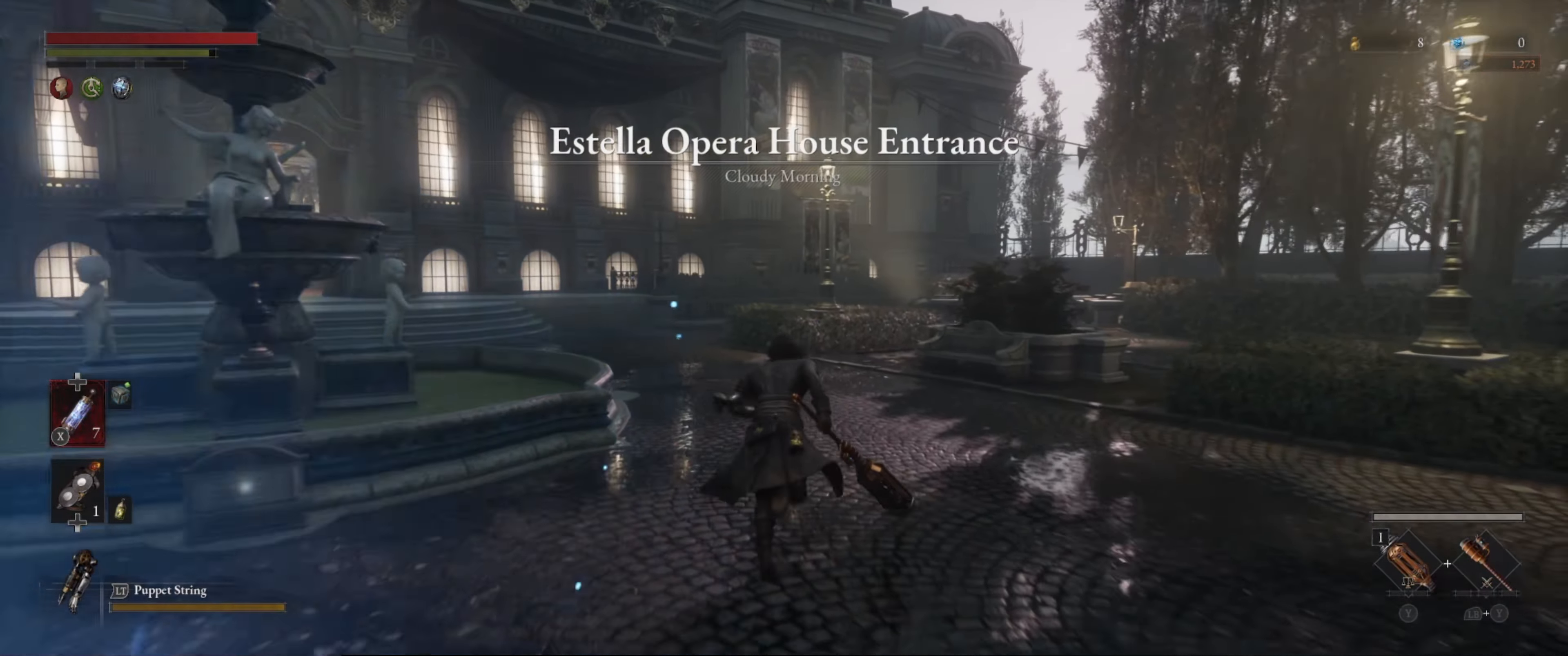
{"buttons": ["B"], "left_stick": "up", "right_stick": "center", "events": []}
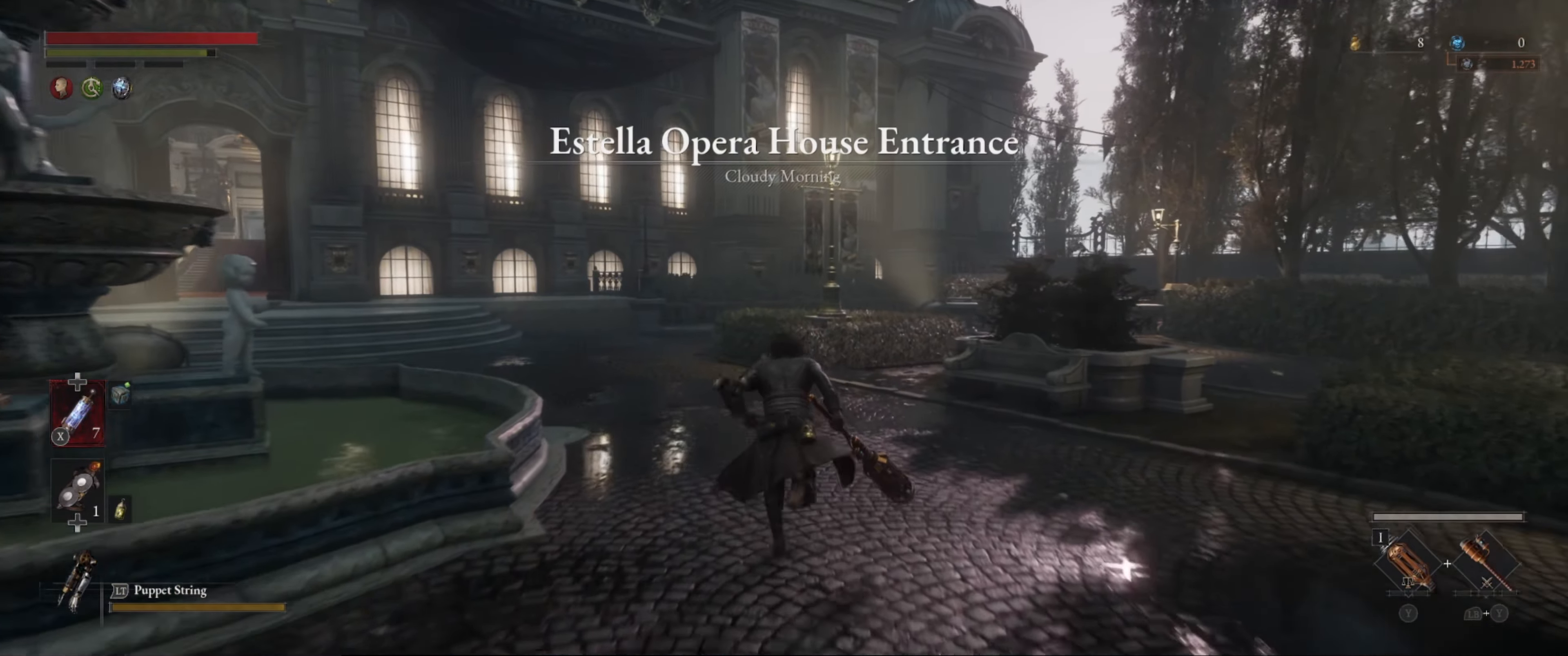
{"buttons": ["B"], "left_stick": "up", "right_stick": "center", "events": [[117, "right_stick", "left"], [284, "right_stick", "center"]]}
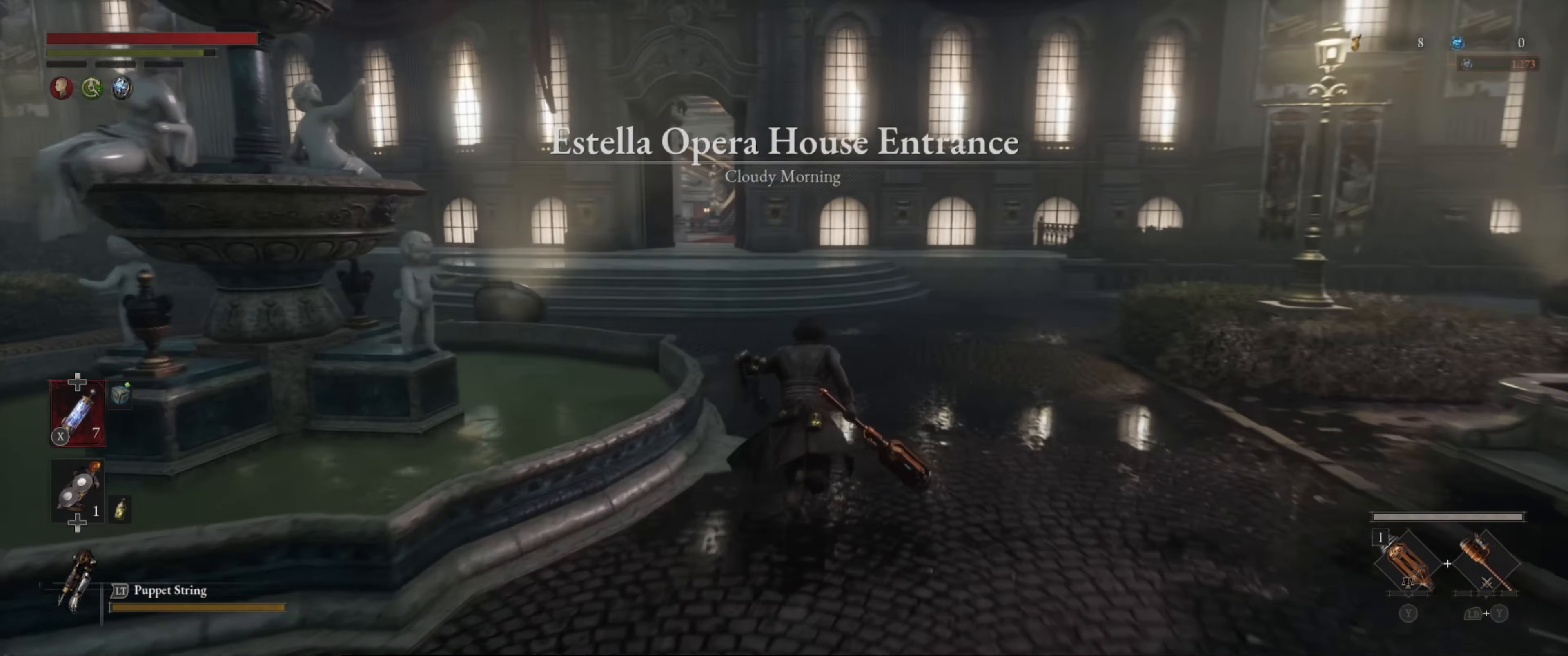
{"buttons": ["B"], "left_stick": "up", "right_stick": "center", "events": []}
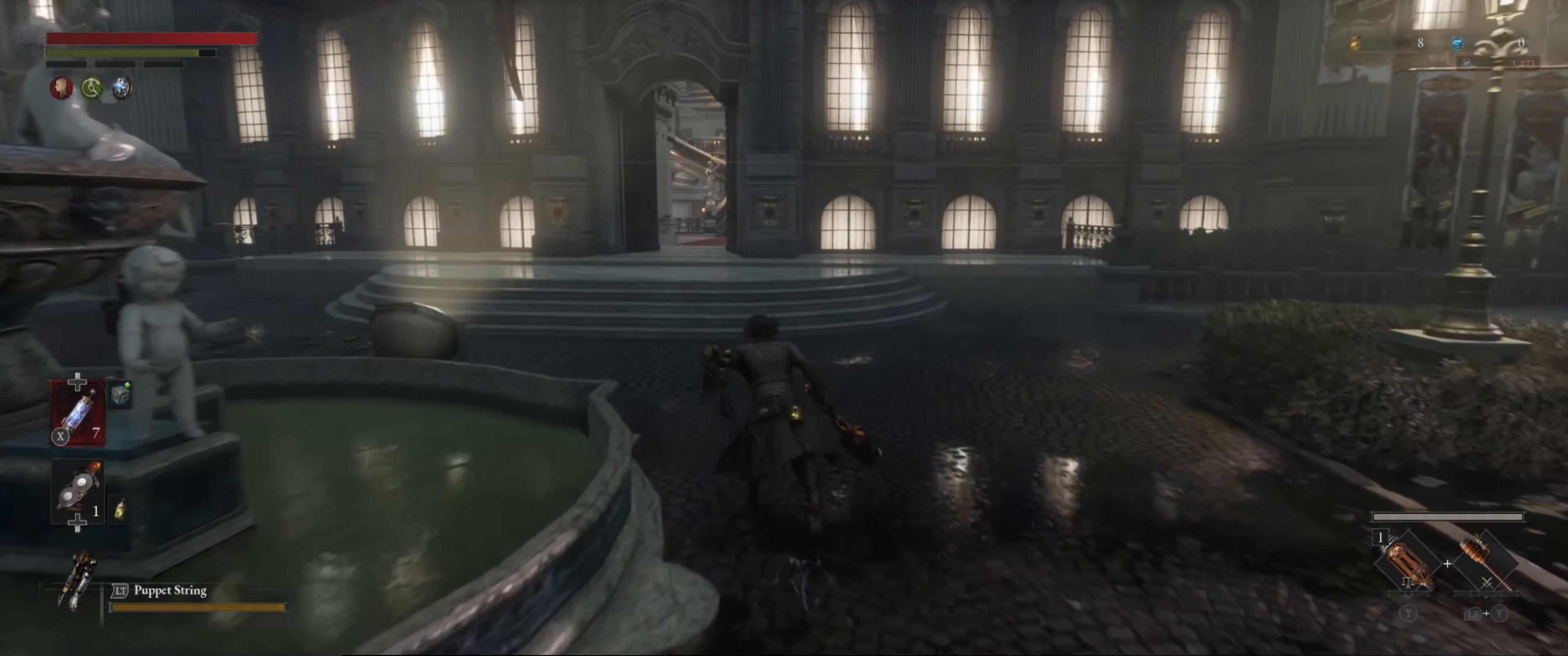
{"buttons": ["B"], "left_stick": "up", "right_stick": "center", "events": []}
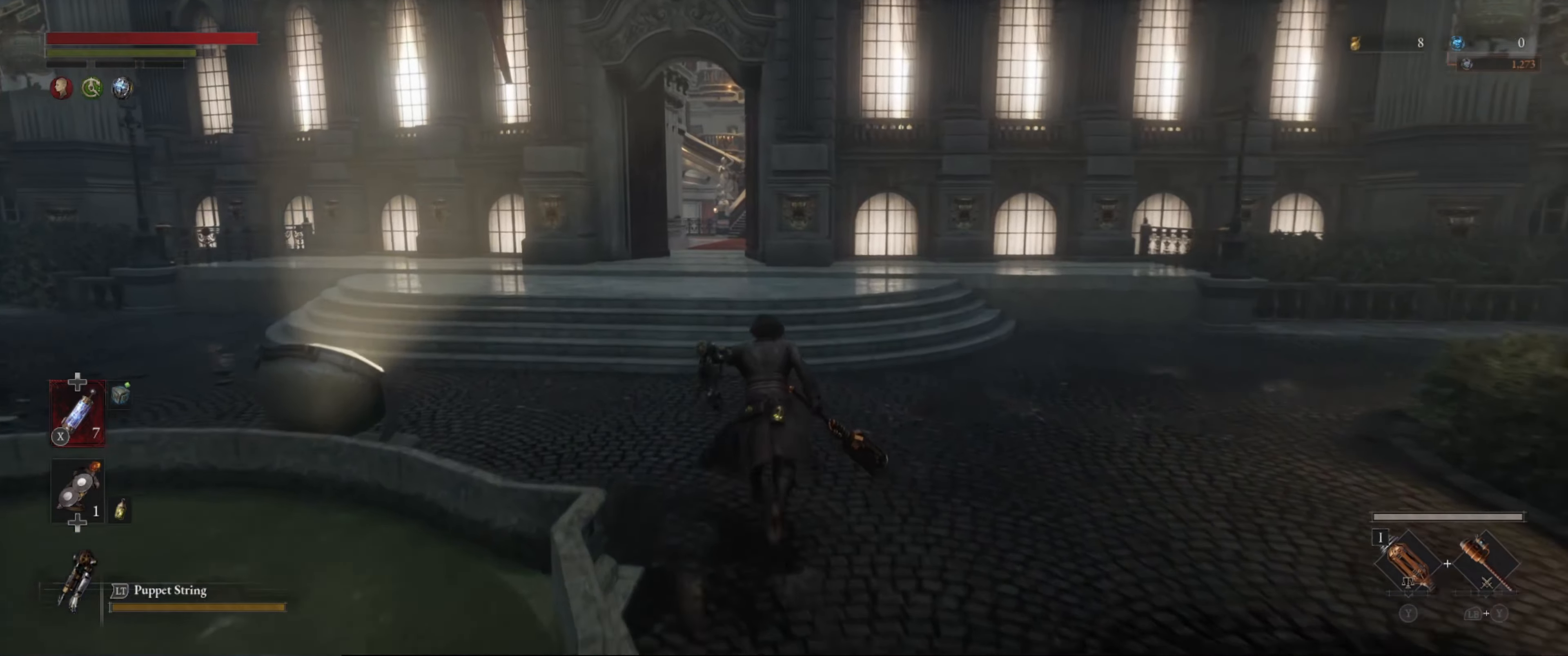
{"buttons": ["B"], "left_stick": "up", "right_stick": "center", "events": []}
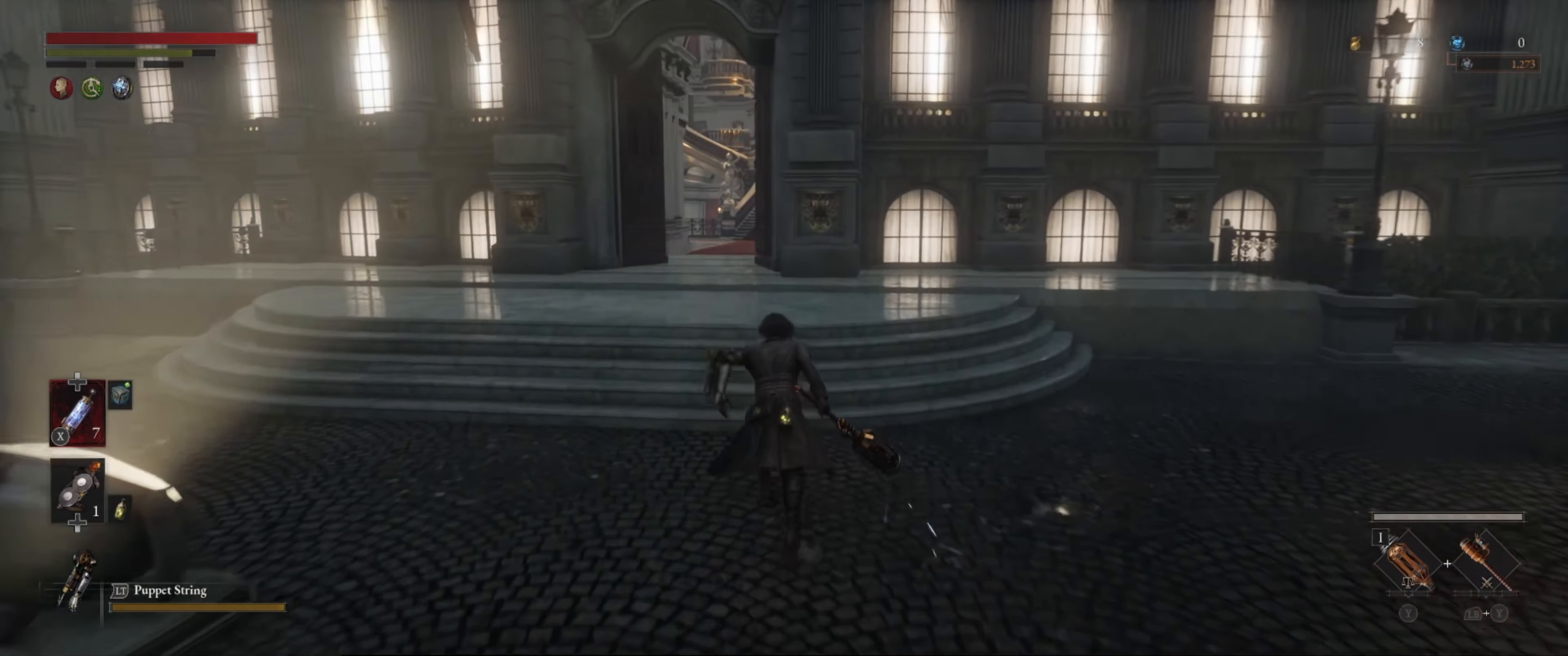
{"buttons": ["B"], "left_stick": "up", "right_stick": "center", "events": []}
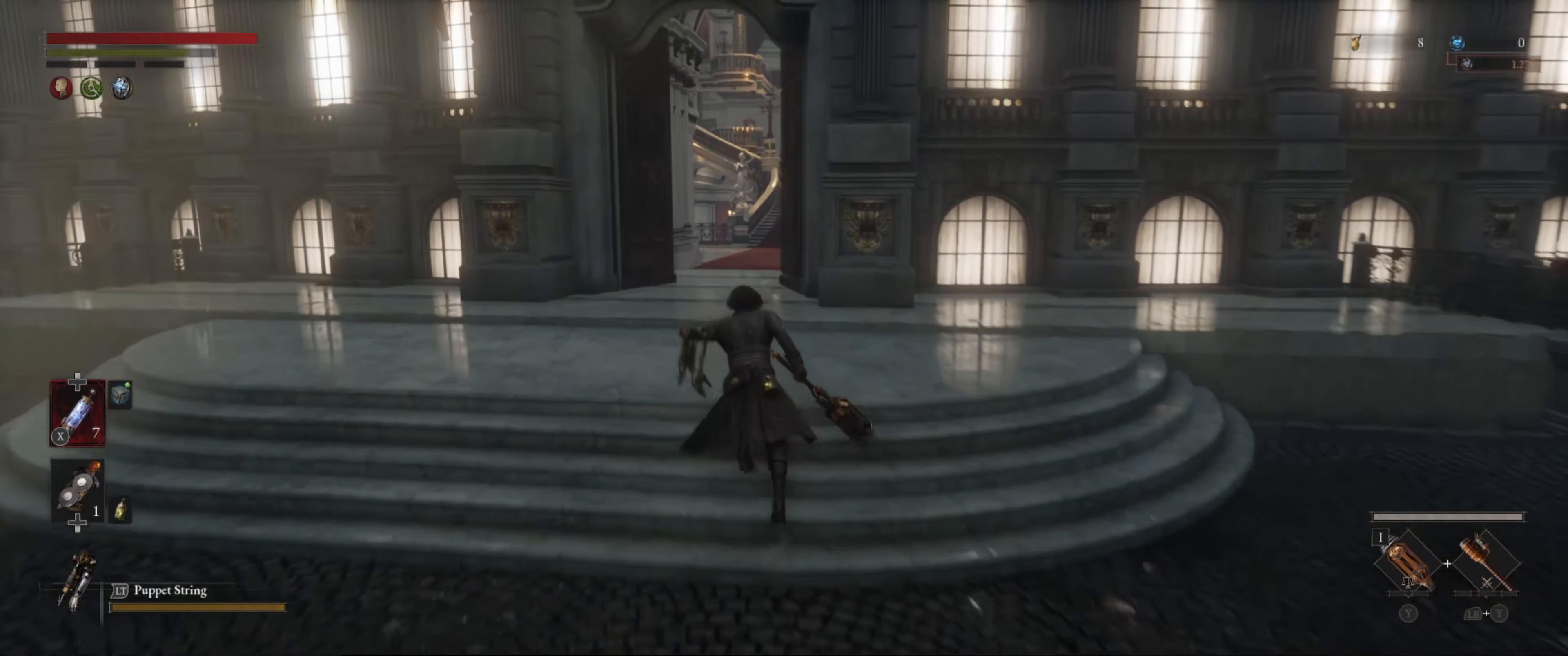
{"buttons": ["B"], "left_stick": "up", "right_stick": "center", "events": []}
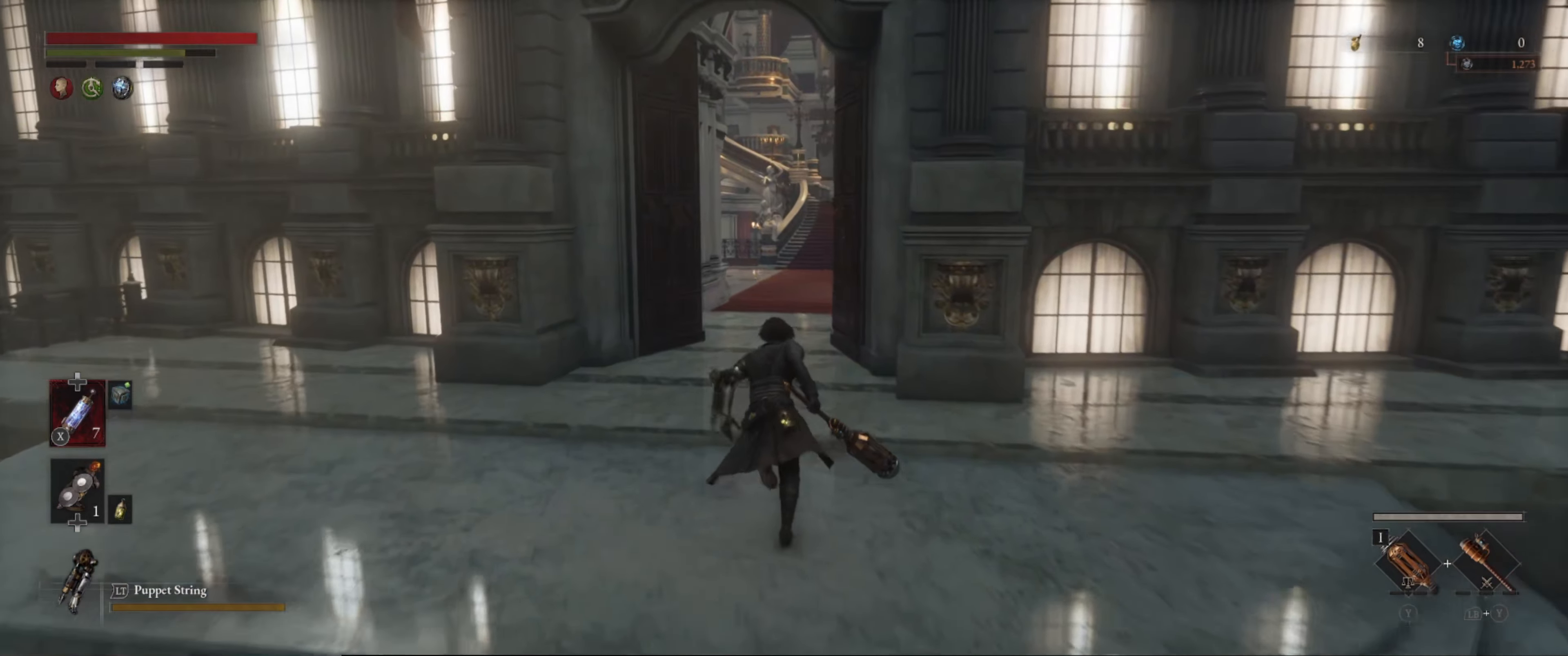
{"buttons": ["B"], "left_stick": "up", "right_stick": "center", "events": []}
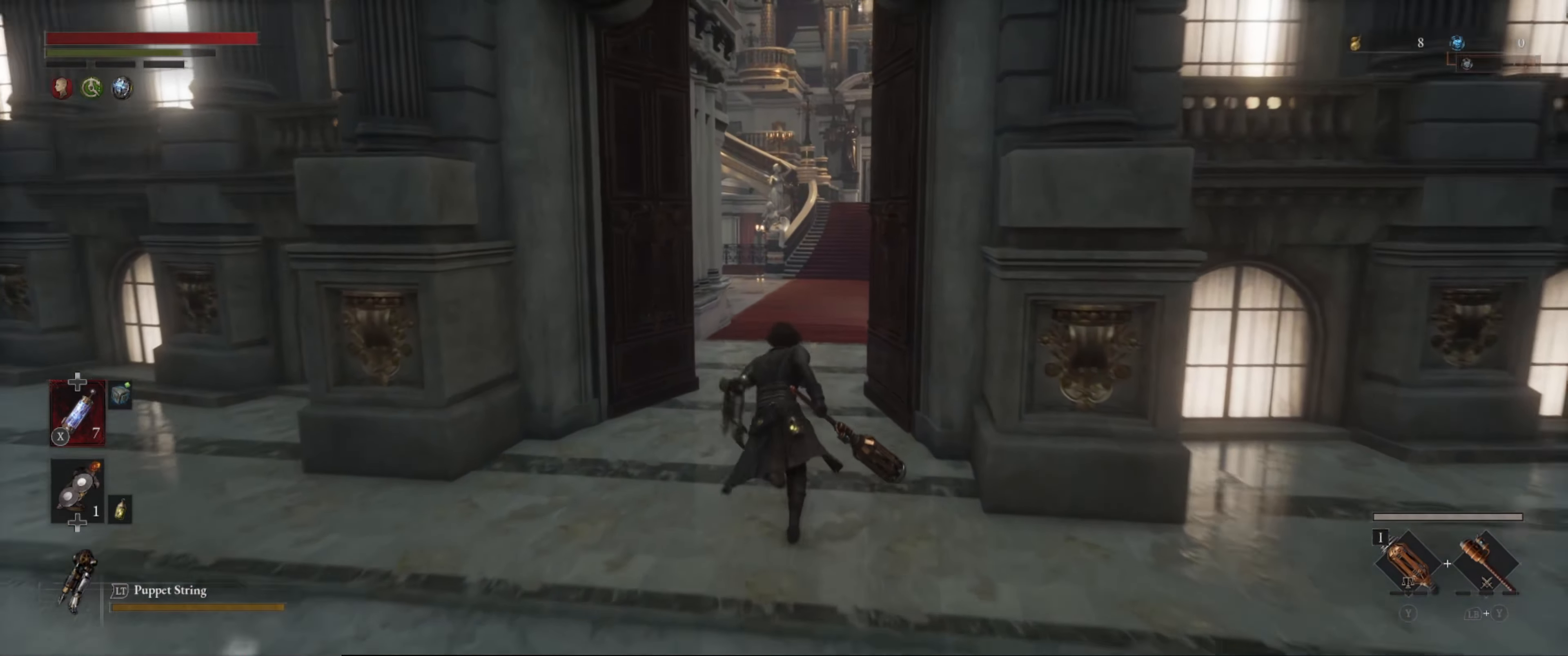
{"buttons": ["B"], "left_stick": "up", "right_stick": "center", "events": []}
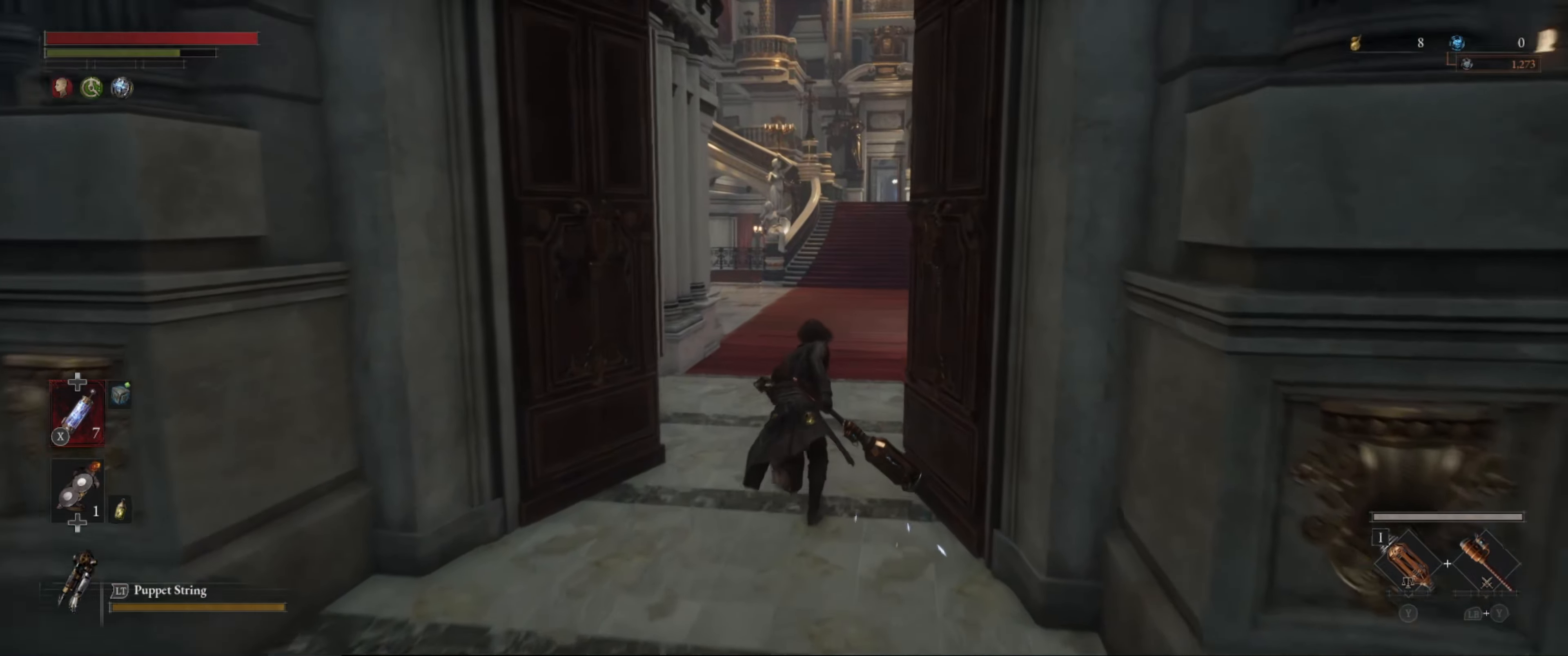
{"buttons": ["B"], "left_stick": "up", "right_stick": "center", "events": []}
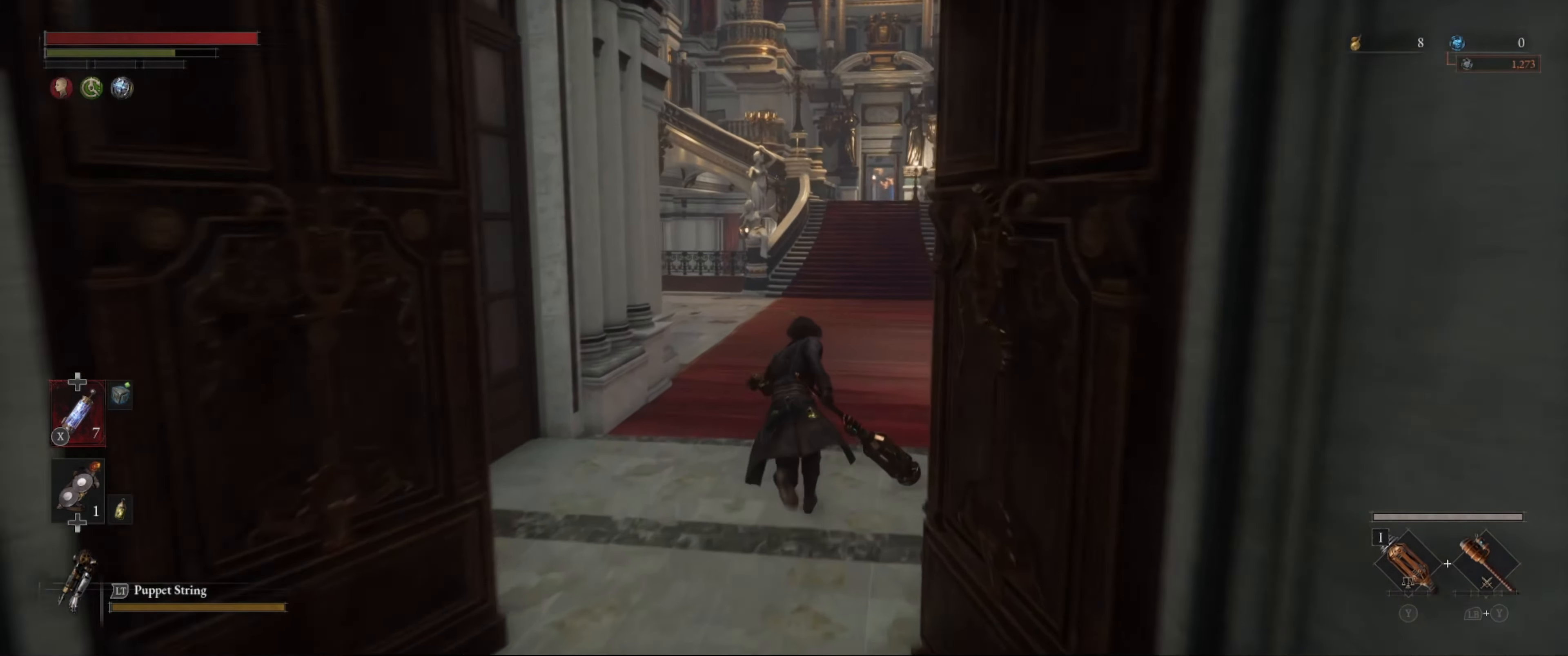
{"buttons": ["B"], "left_stick": "up", "right_stick": "center", "events": [[133, "right_stick", "right"], [266, "right_stick", "center"]]}
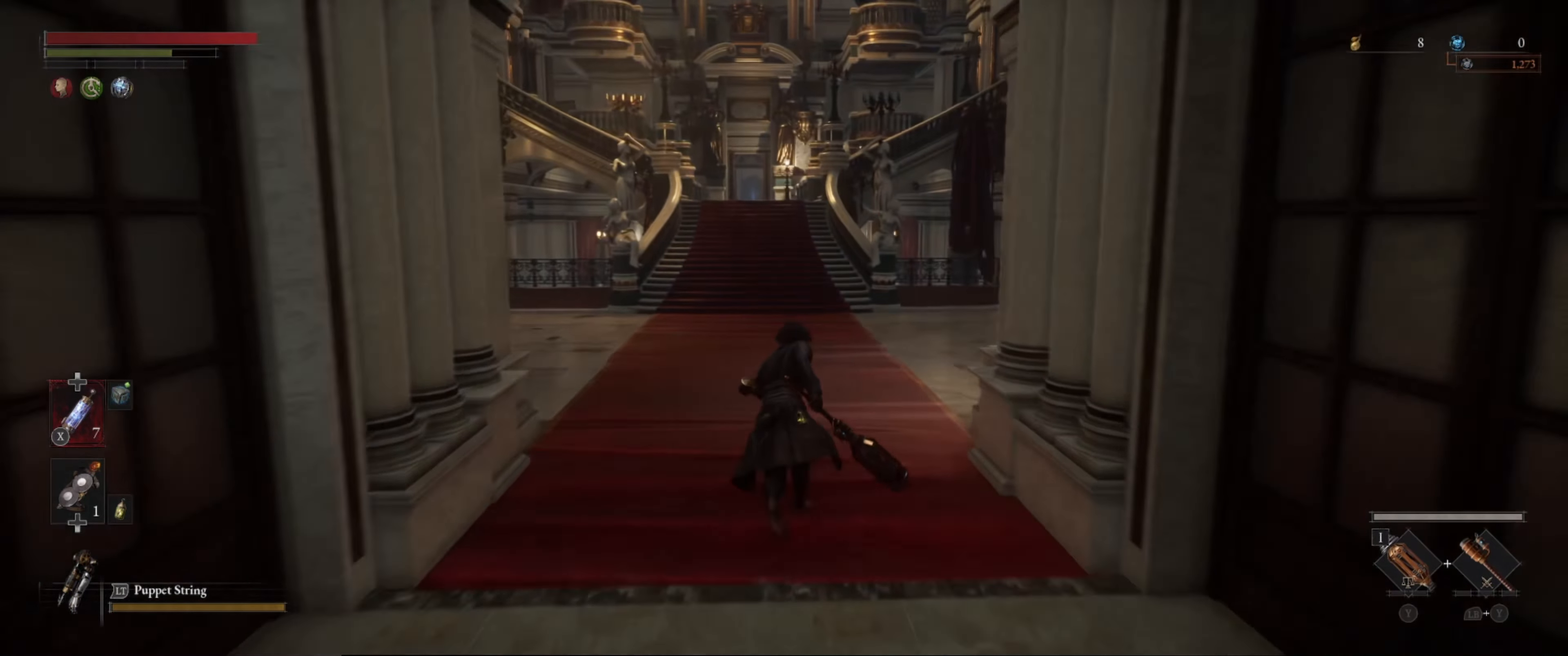
{"buttons": ["B"], "left_stick": "up", "right_stick": "center", "events": []}
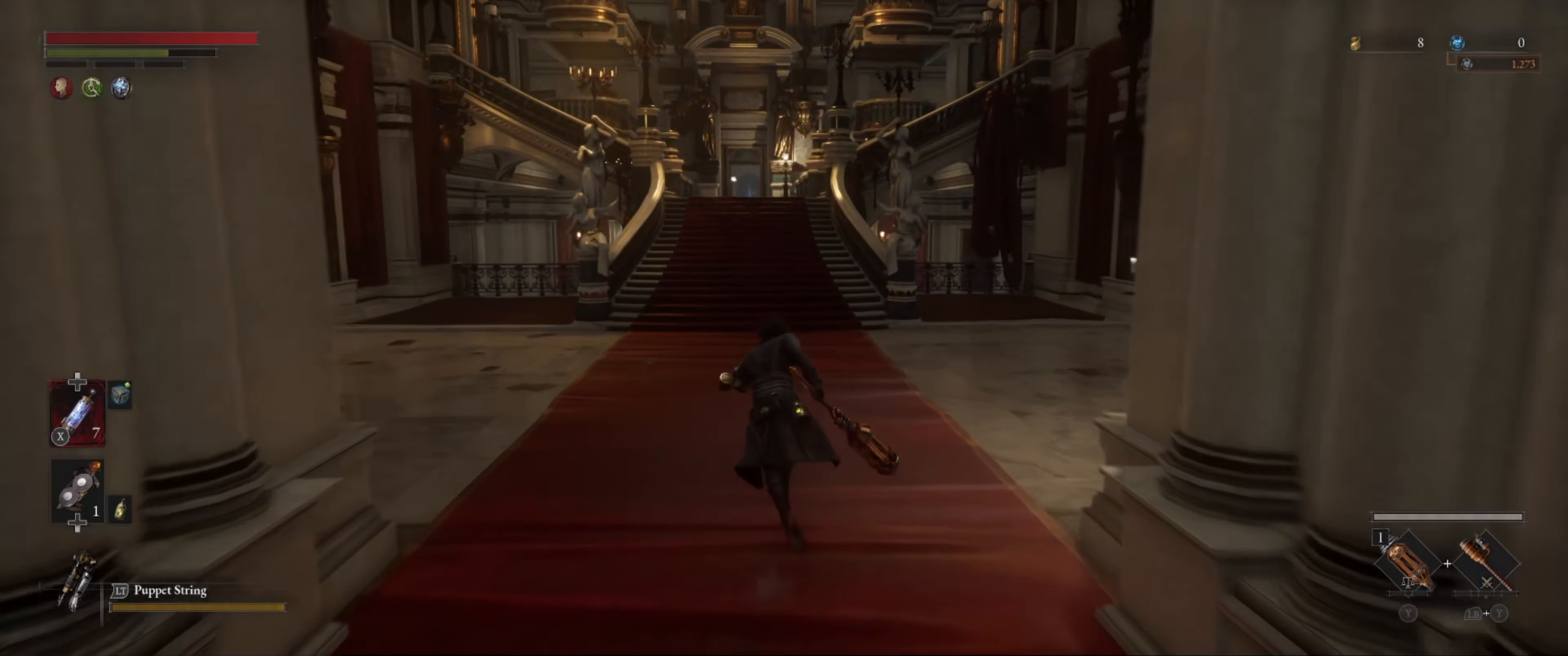
{"buttons": ["B"], "left_stick": "up", "right_stick": "center", "events": []}
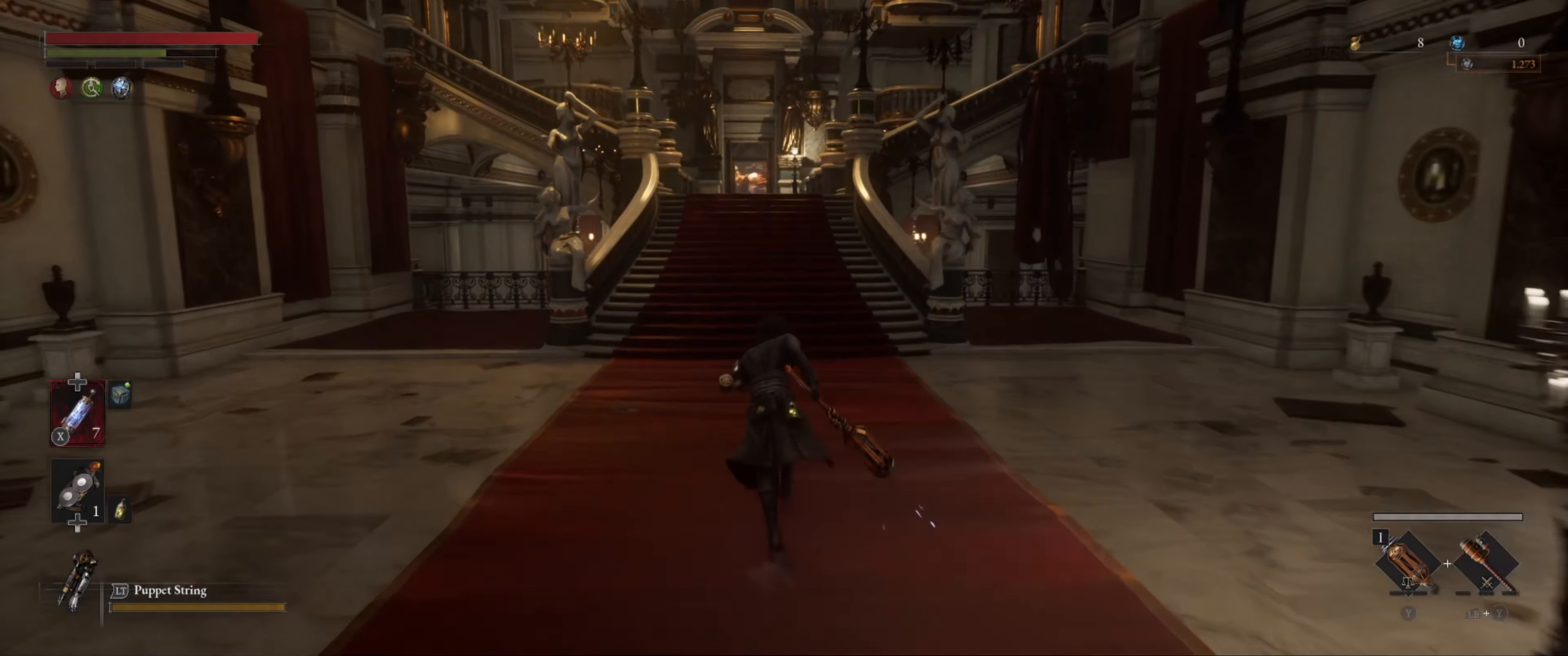
{"buttons": ["B"], "left_stick": "up", "right_stick": "center", "events": []}
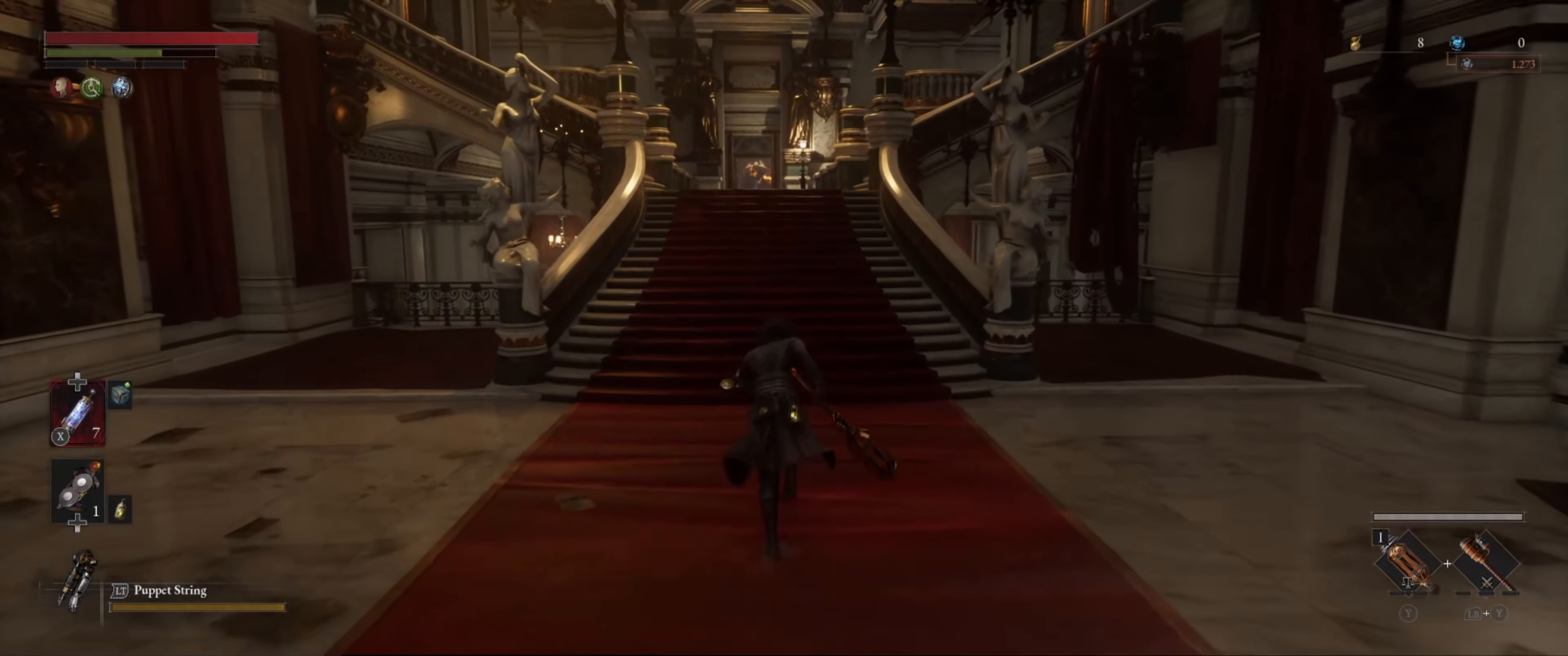
{"buttons": ["B", "DPAD_RIGHT"], "left_stick": "up", "right_stick": "center", "events": [[400, "DPAD_RIGHT", "down"]]}
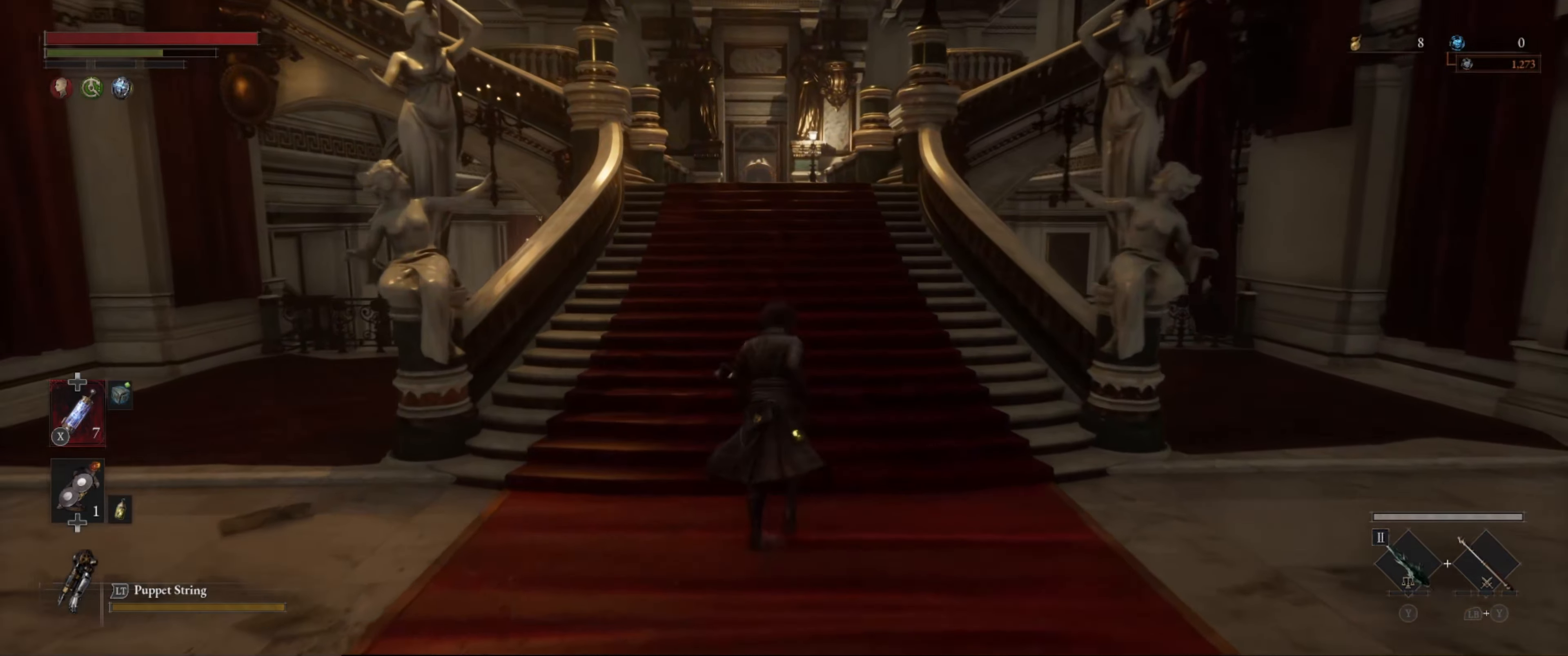
{"buttons": ["B"], "left_stick": "up", "right_stick": "center", "events": [[17, "DPAD_RIGHT", "up"]]}
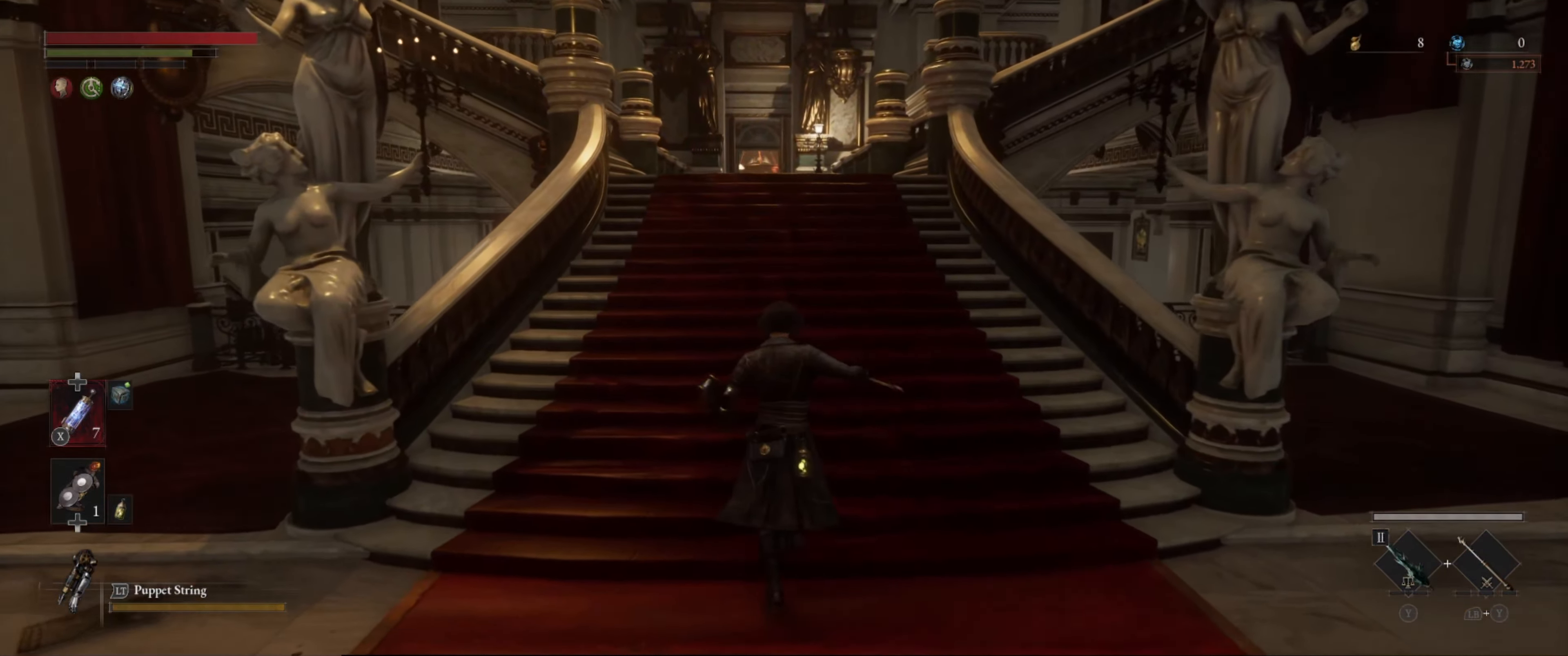
{"buttons": ["B"], "left_stick": "up", "right_stick": "center", "events": []}
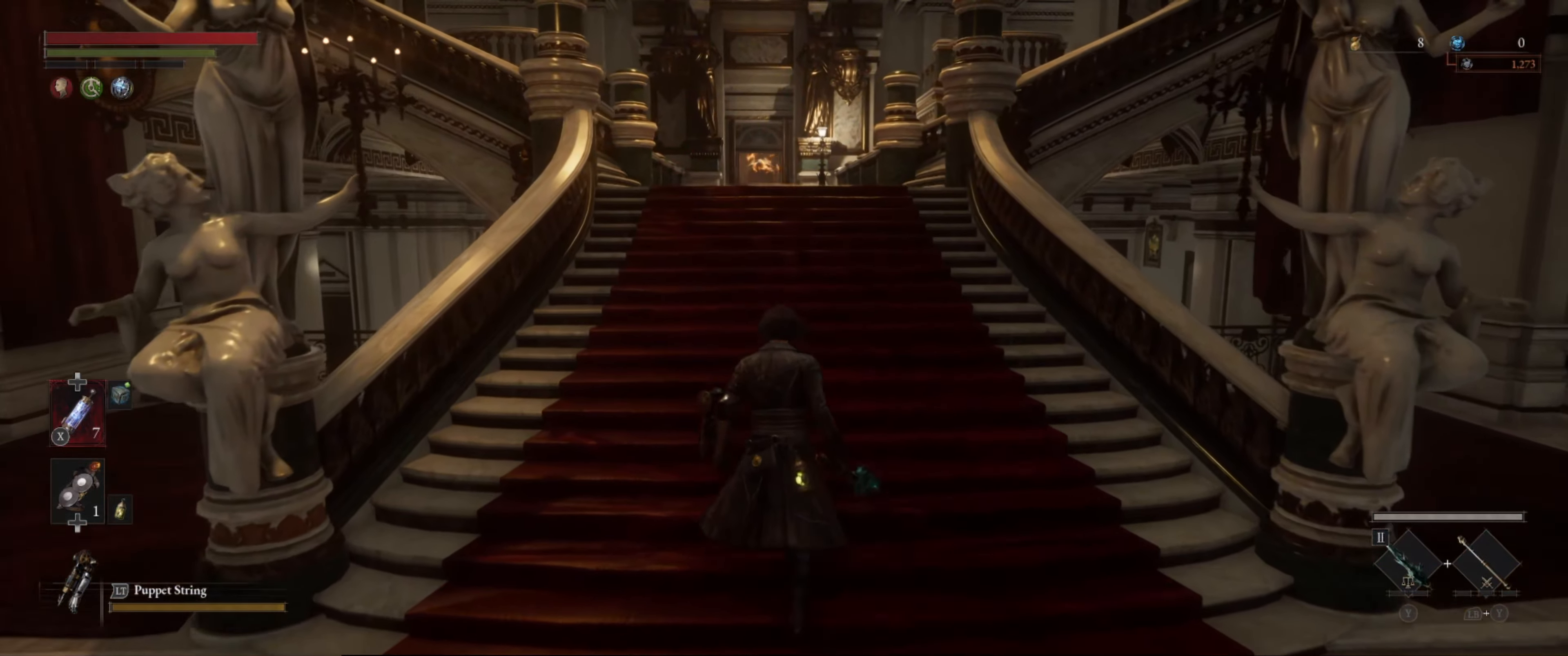
{"buttons": ["B"], "left_stick": "up", "right_stick": "center", "events": []}
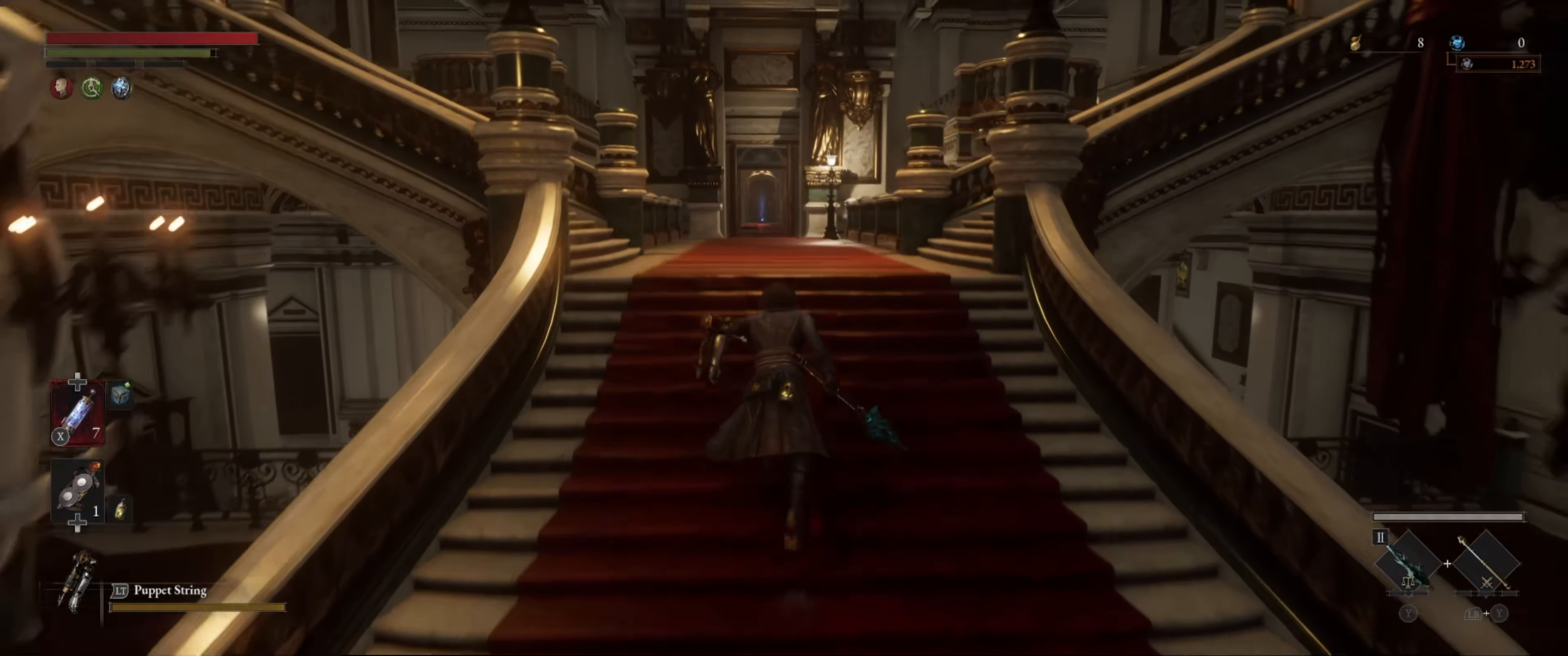
{"buttons": ["B"], "left_stick": "up", "right_stick": "center", "events": []}
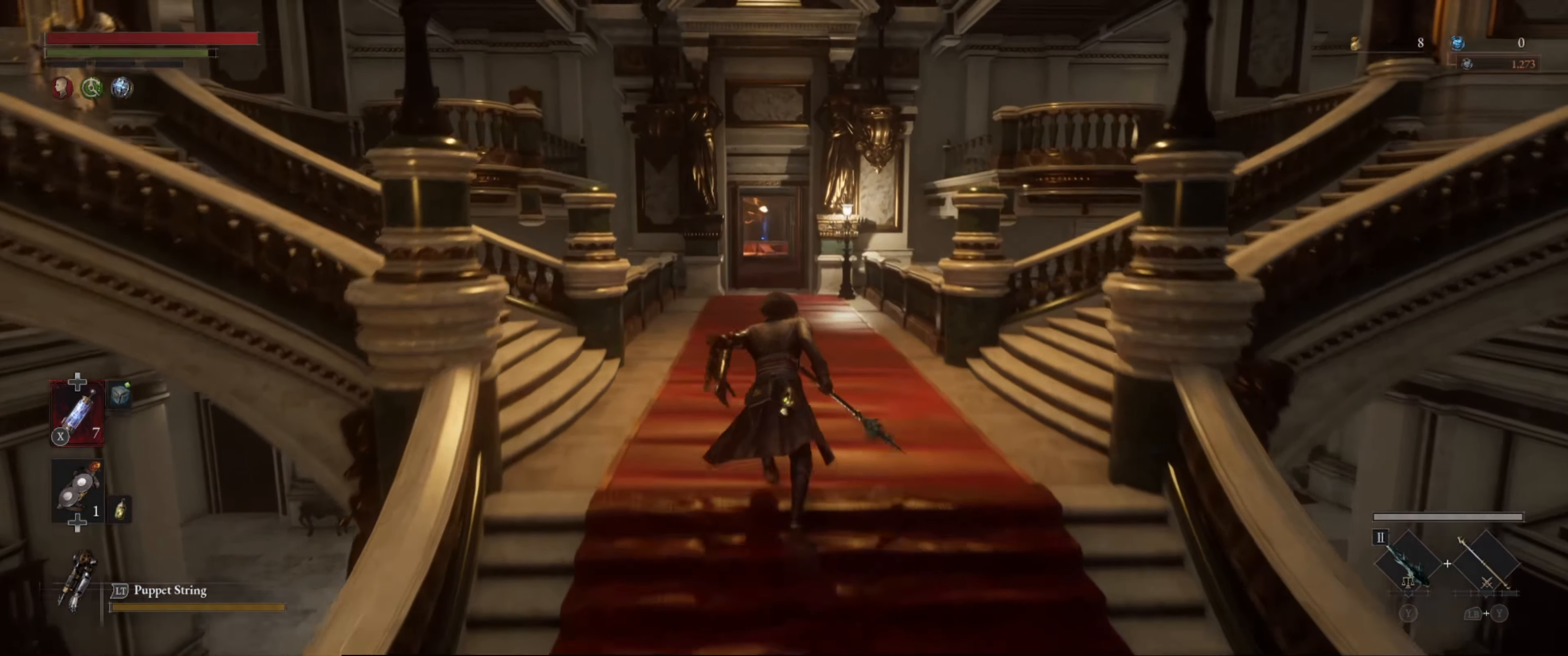
{"buttons": ["B"], "left_stick": "up", "right_stick": "center", "events": []}
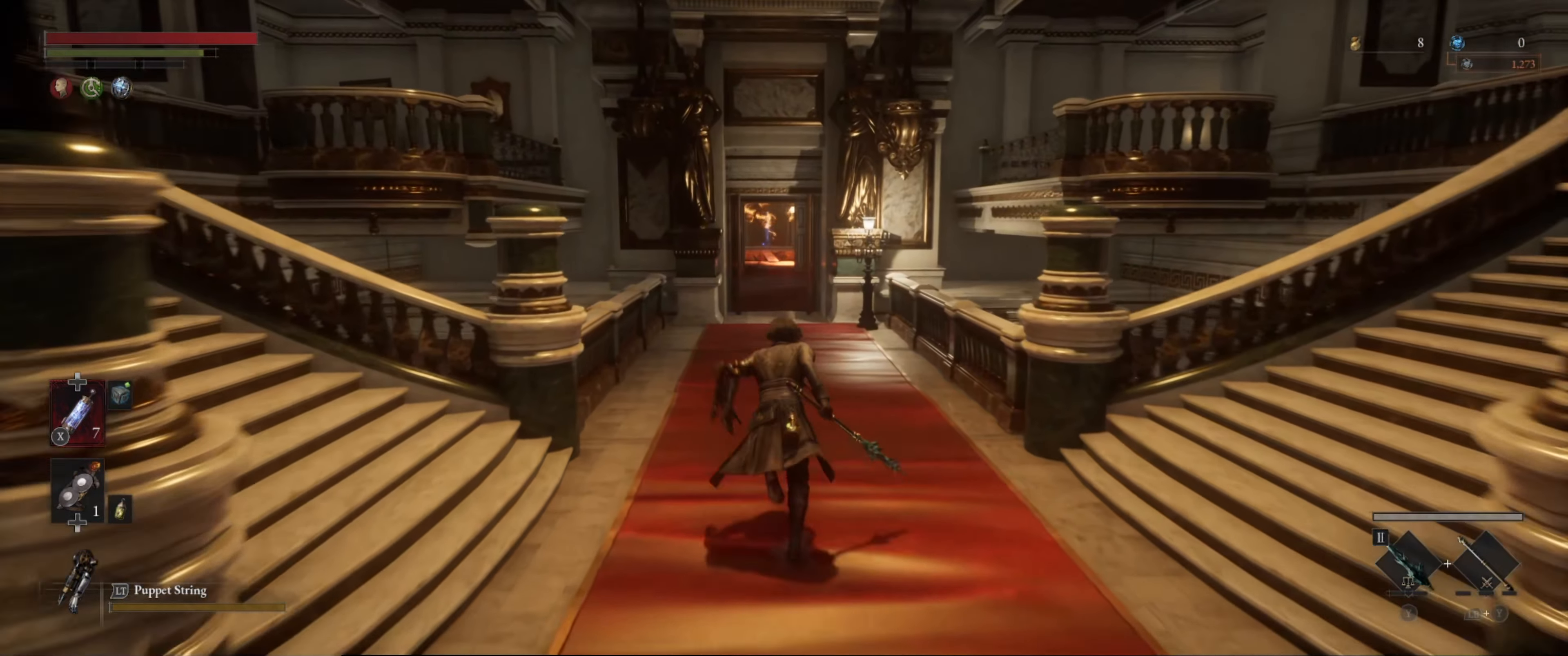
{"buttons": ["B"], "left_stick": "up", "right_stick": "center", "events": []}
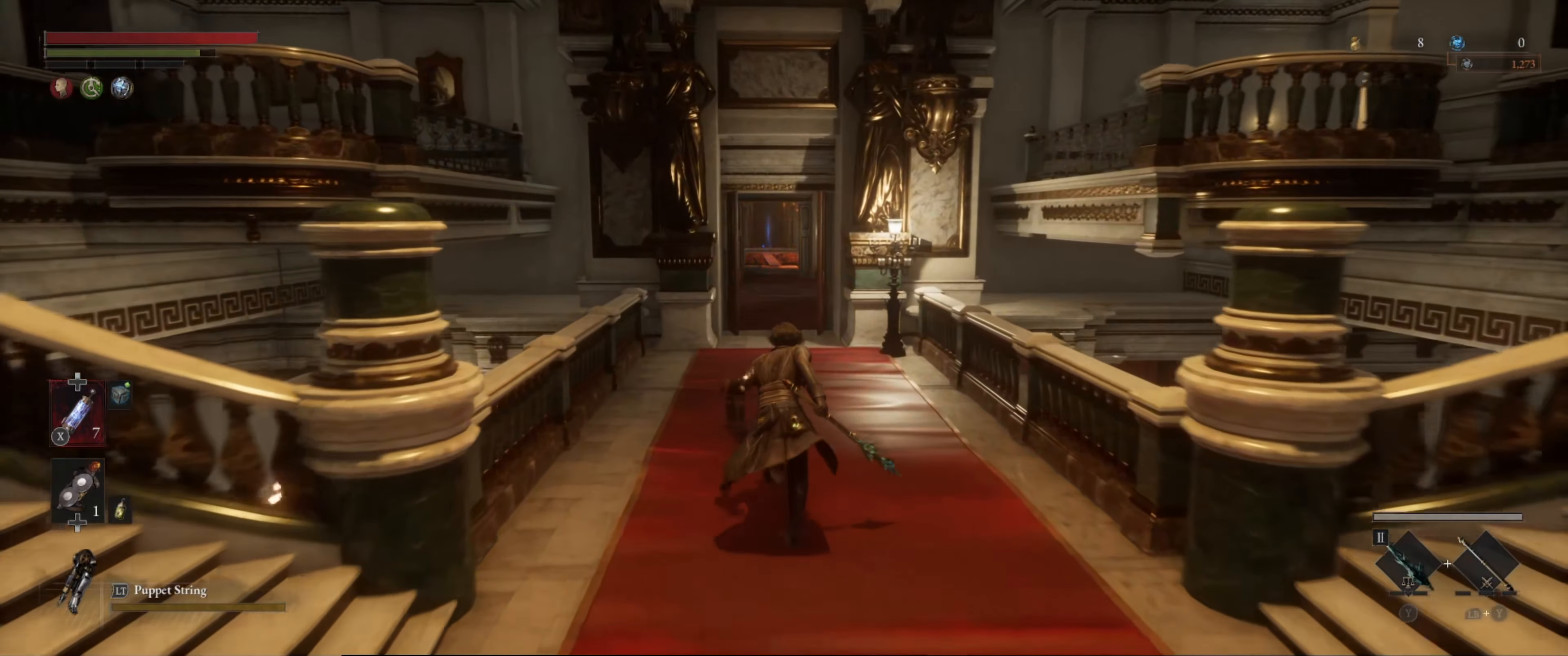
{"buttons": ["B"], "left_stick": "up", "right_stick": "center", "events": []}
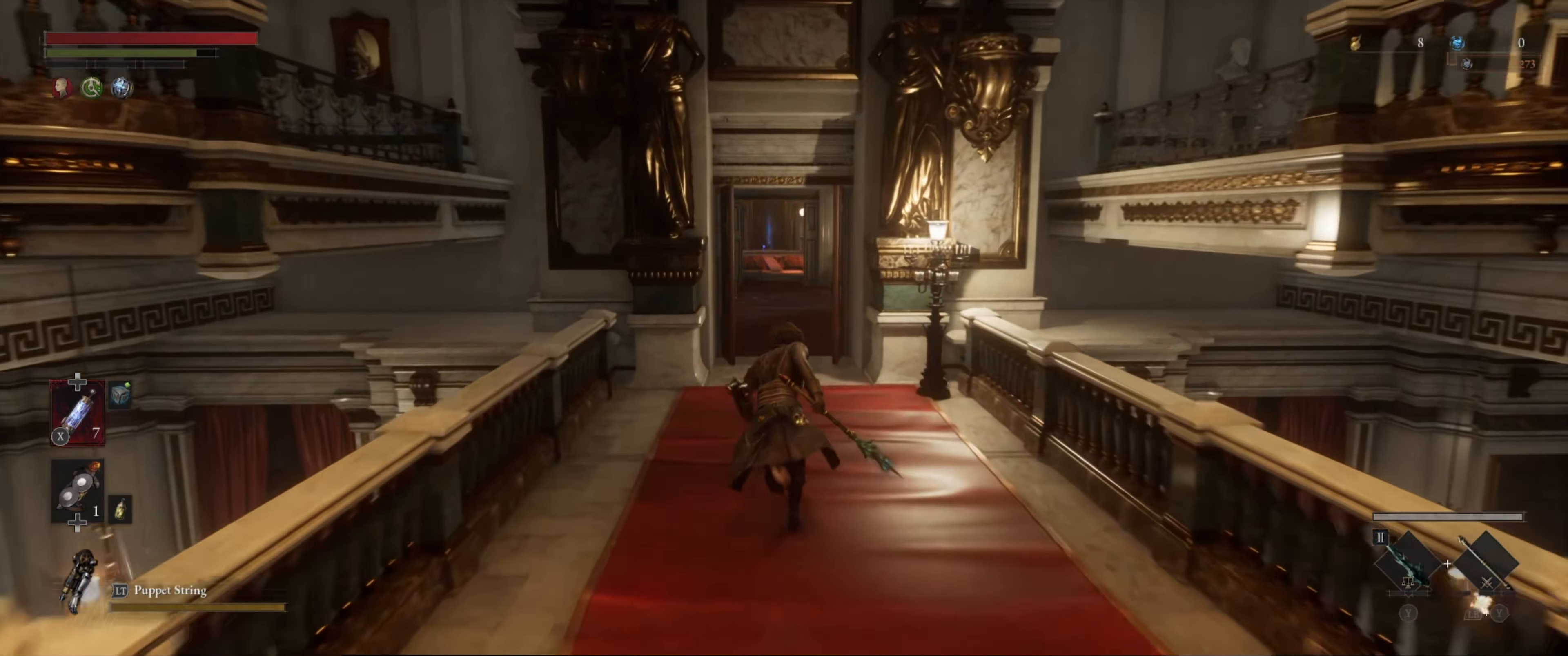
{"buttons": ["B"], "left_stick": "up", "right_stick": "center", "events": []}
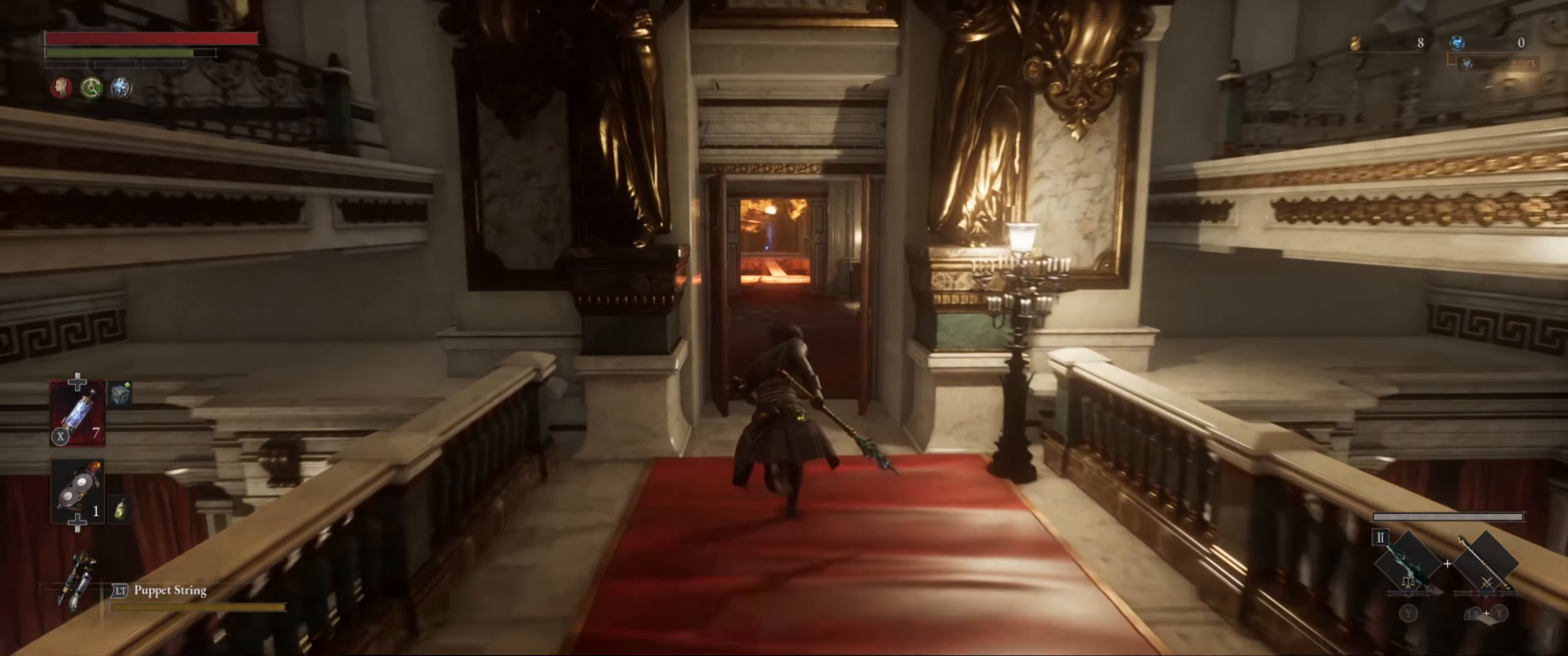
{"buttons": ["B"], "left_stick": "up", "right_stick": "center", "events": []}
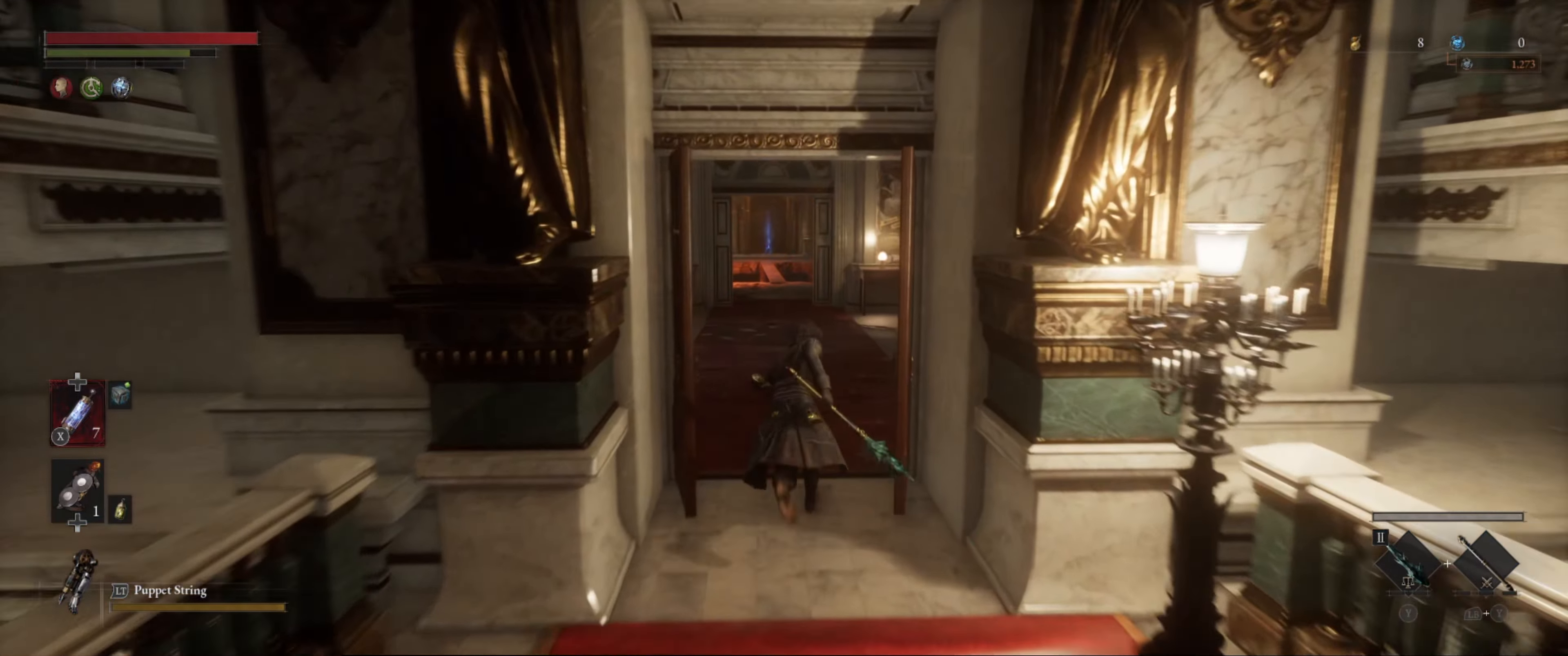
{"buttons": ["B"], "left_stick": "up", "right_stick": "center", "events": []}
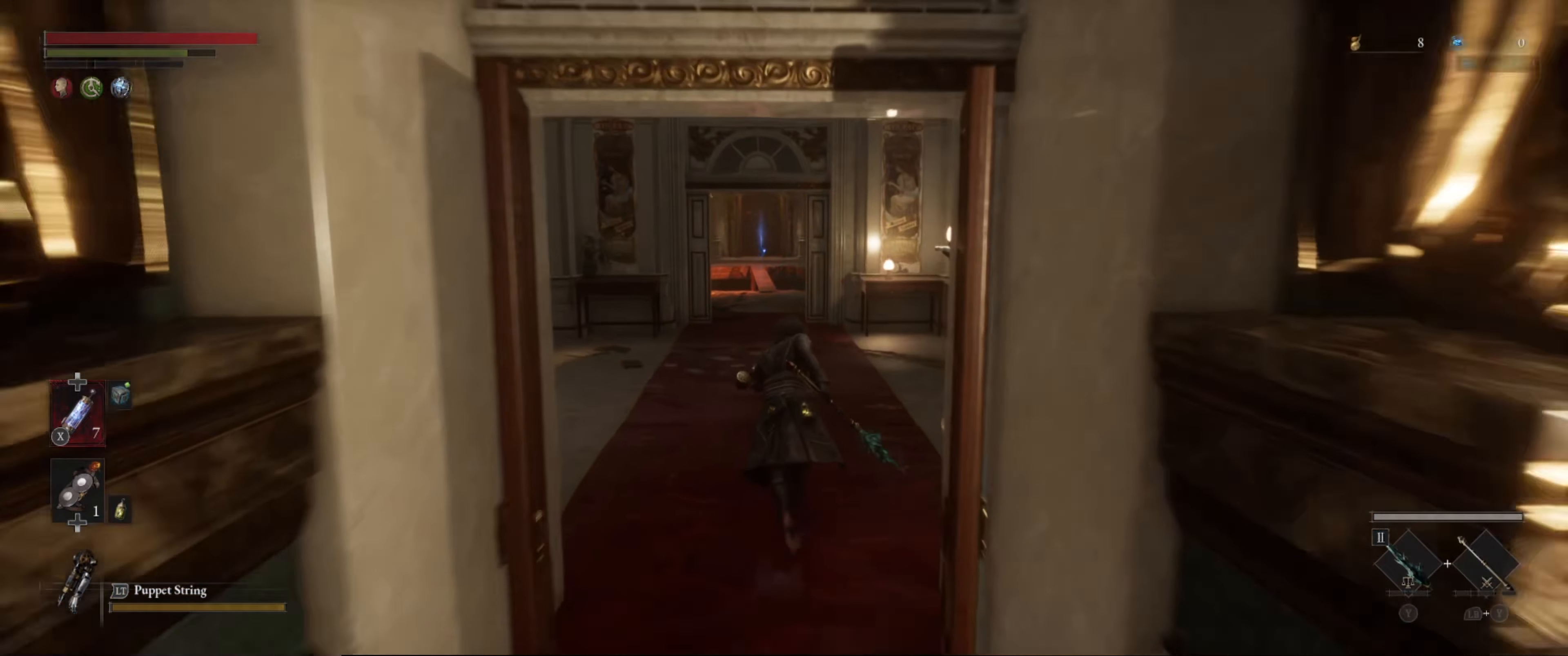
{"buttons": ["B"], "left_stick": "up", "right_stick": "center", "events": []}